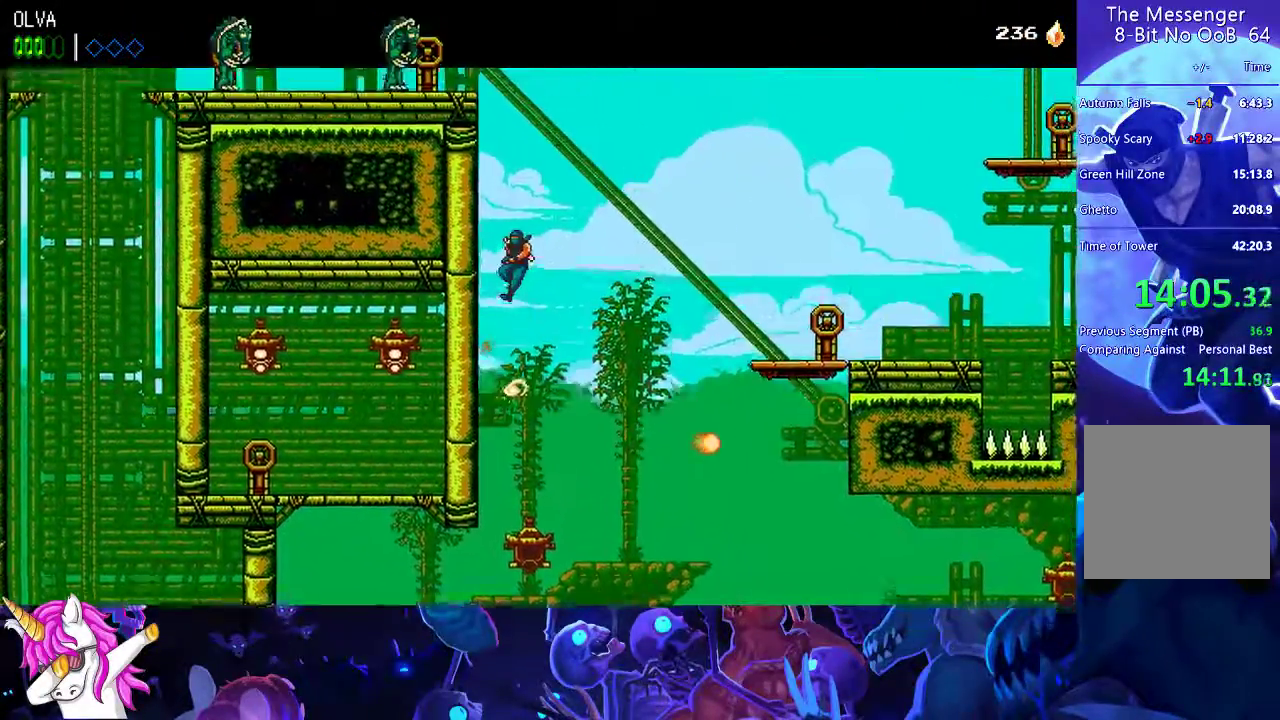
Gameplay with a controller (Xbox layout); each line is a JSON object with the inputs held at the frame after it. "events" lists button and stick changes between this image and that frame as [ms after this image, input, new state], when the widget could be followed in between. Not read: R3 right_stick.
{"buttons": [], "left_stick": "left", "events": [[33, "A", "down"], [117, "A", "up"], [200, "A", "down"], [350, "A", "up"]]}
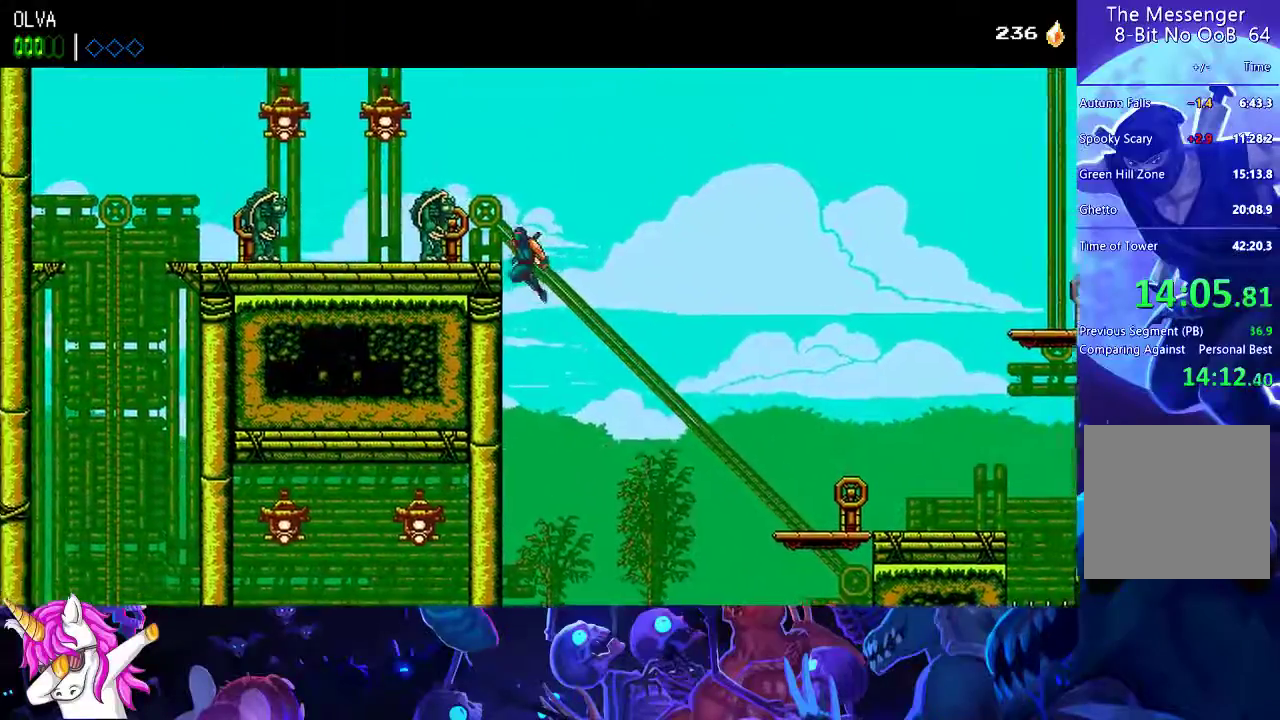
{"buttons": ["A", "X"], "left_stick": "up-left", "events": [[250, "A", "down"], [333, "X", "down"], [500, "left_stick", "up-left"]]}
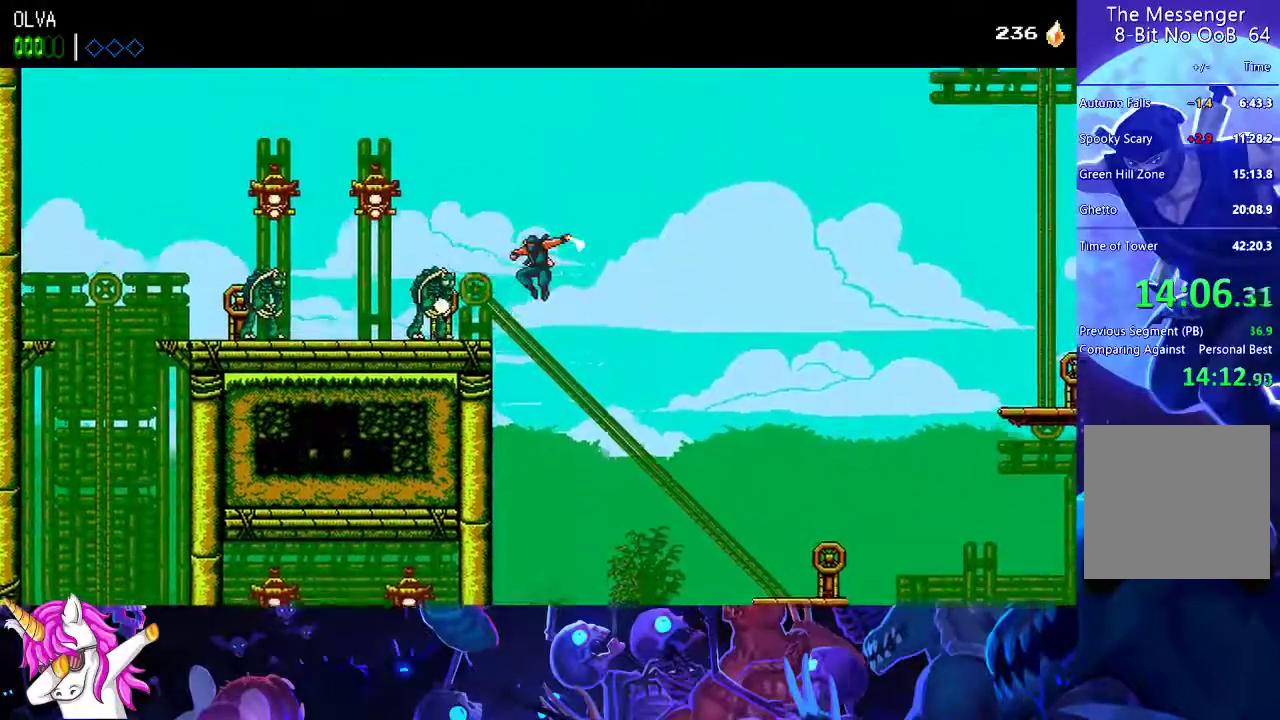
{"buttons": [], "left_stick": "center", "events": [[233, "X", "up"], [250, "left_stick", "up"], [267, "A", "up"], [367, "left_stick", "center"]]}
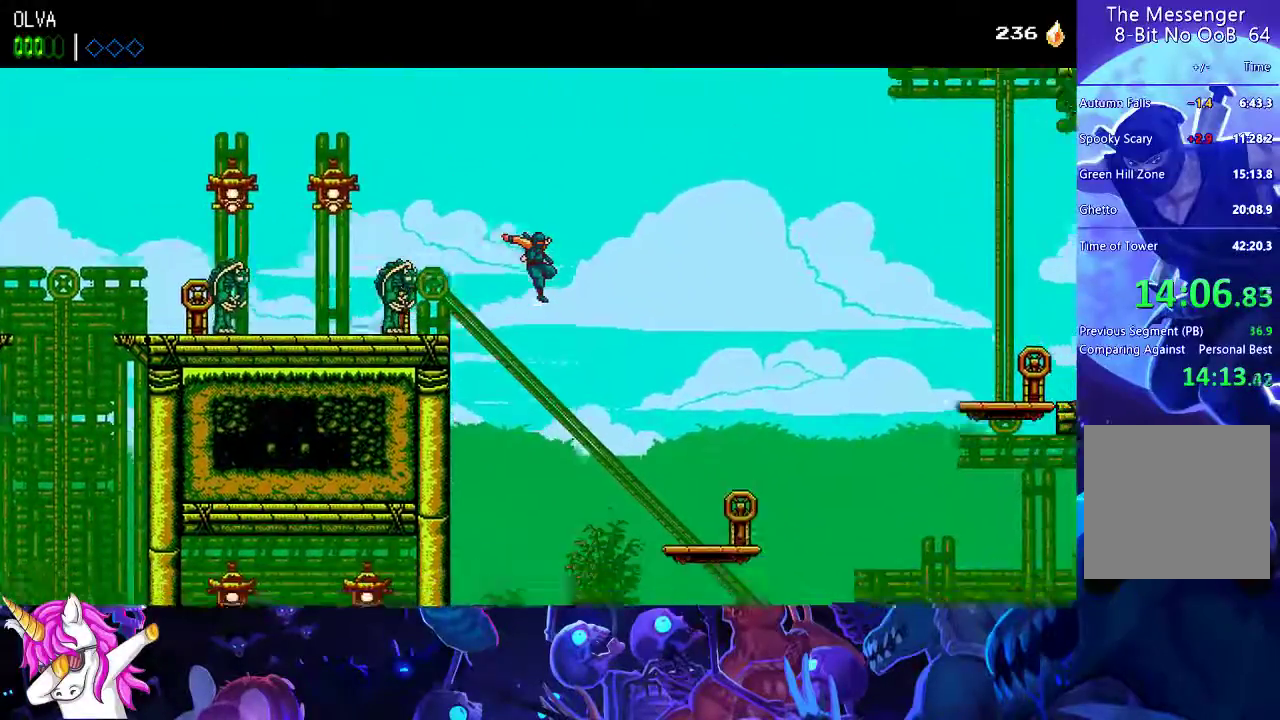
{"buttons": [], "left_stick": "left", "events": [[150, "A", "down"], [250, "A", "up"], [350, "left_stick", "left"]]}
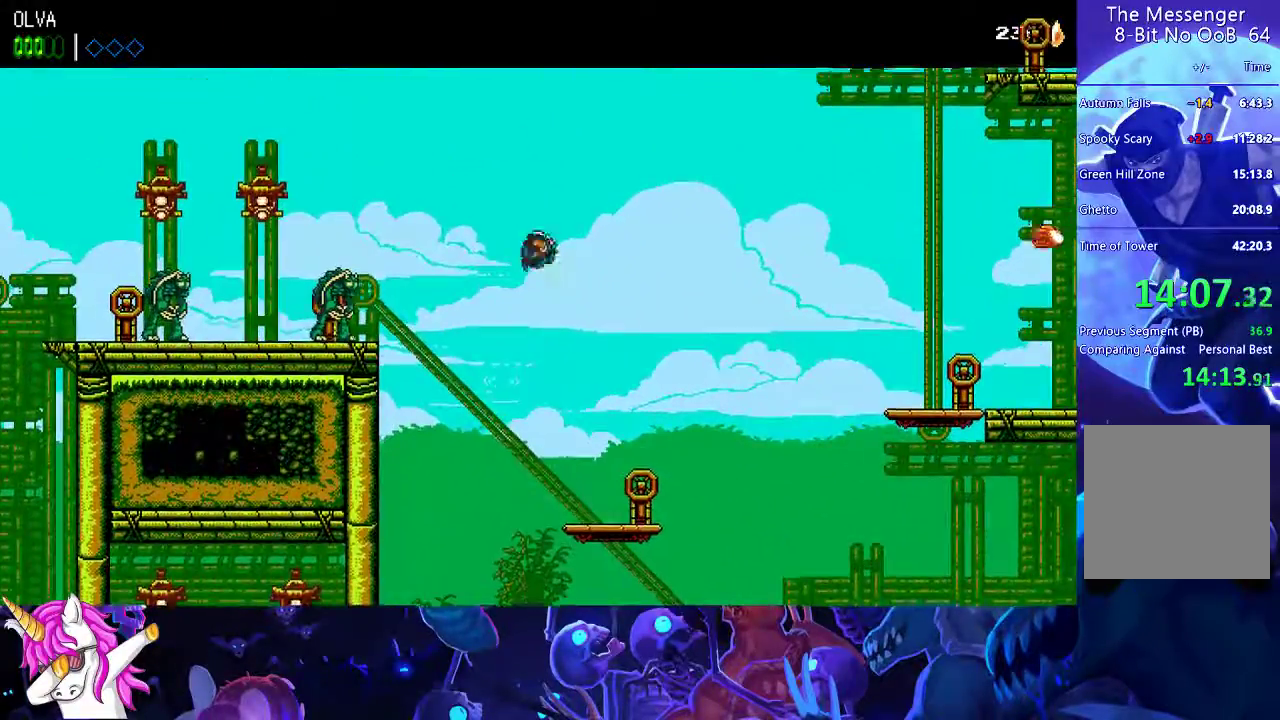
{"buttons": [], "left_stick": "center", "events": [[83, "left_stick", "center"]]}
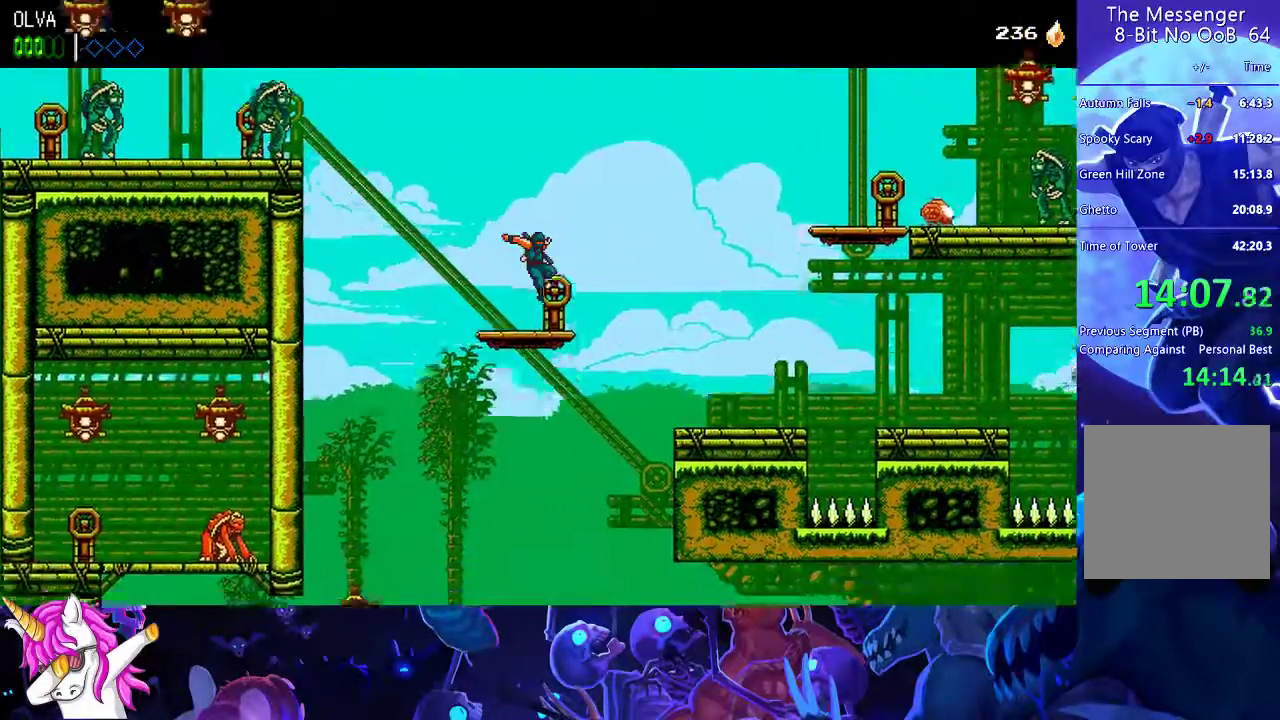
{"buttons": ["A"], "left_stick": "center", "events": [[100, "A", "down"]]}